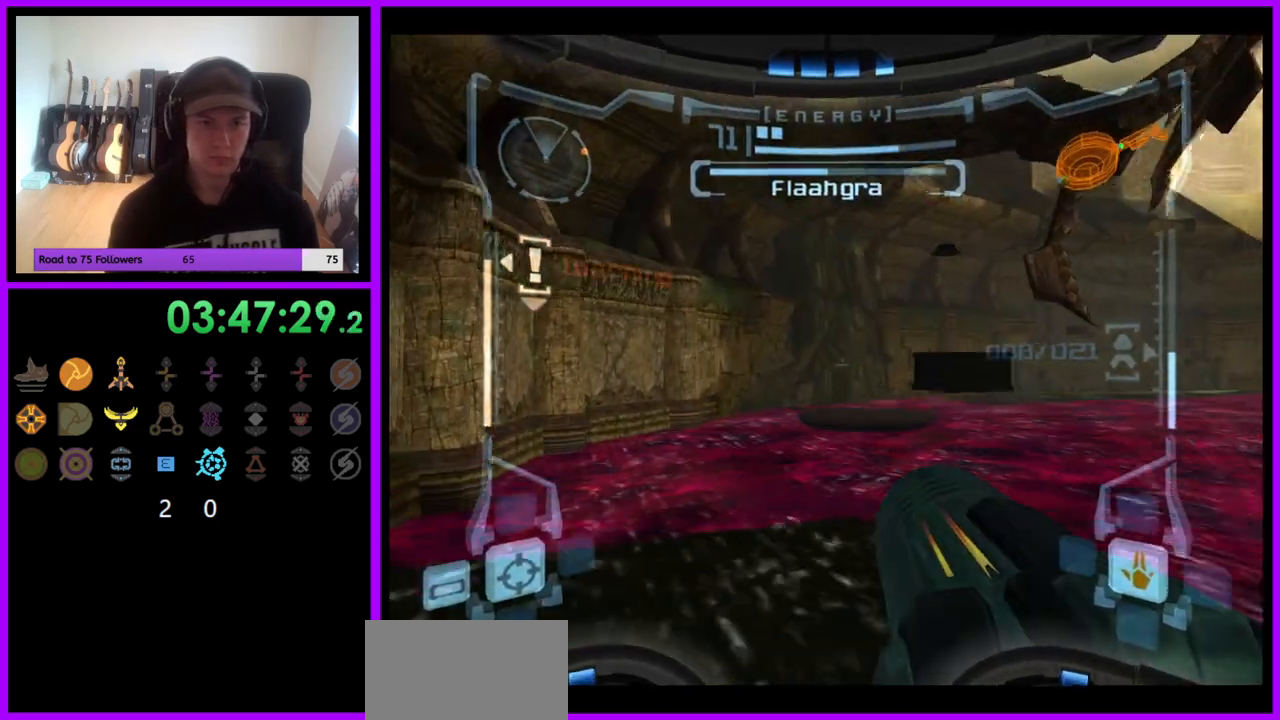
Gameplay with a controller (Nintendo layout); each line is a JSON object with the inputs held at the frame after it (dt_ms = milliseconds from this image to that frame). "events" lists button and stick changes between this image and that frame as [ms after this image, input, new state], when the widget could be followed in between. Not read: L3 R3.
{"dt_ms": 500, "buttons": ["L1"], "left_stick": "up-left", "right_stick": "center", "events": [[33, "left_stick", "up-right"], [350, "L1", "down"], [367, "left_stick", "up-left"]]}
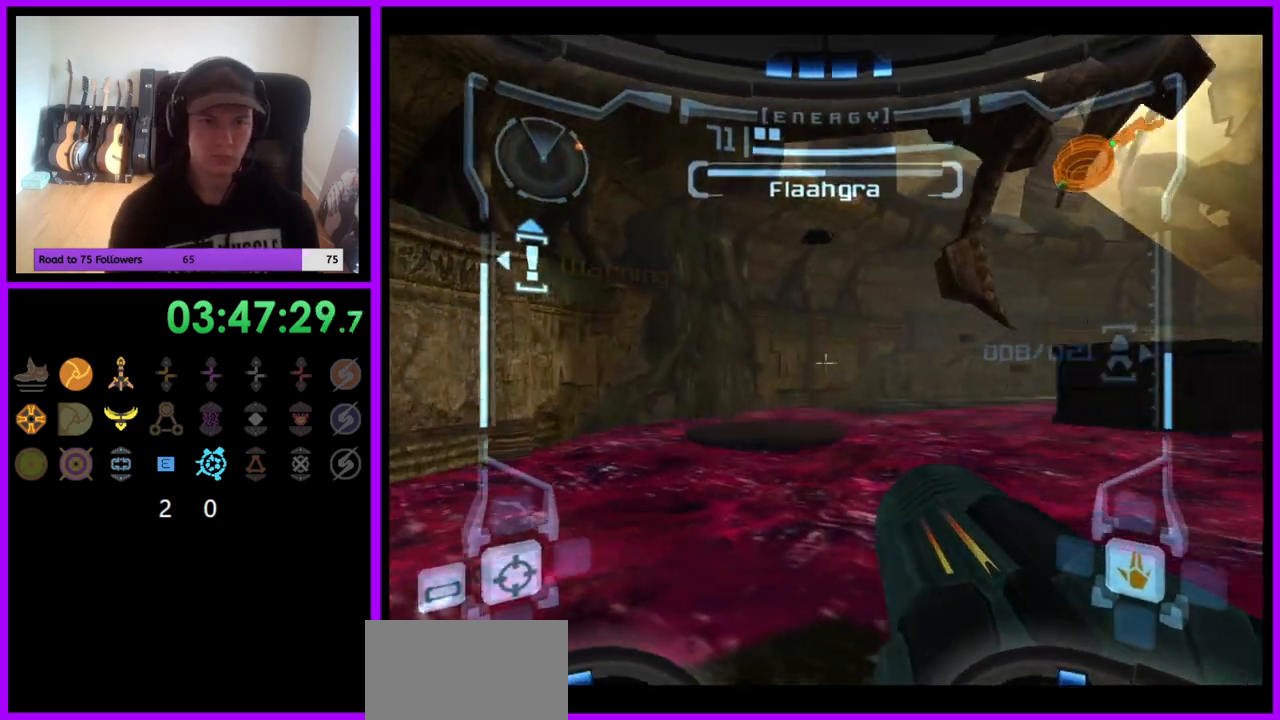
{"dt_ms": 500, "buttons": [], "left_stick": "up-left", "right_stick": "center", "events": [[217, "B", "down"], [300, "B", "up"], [467, "L1", "up"]]}
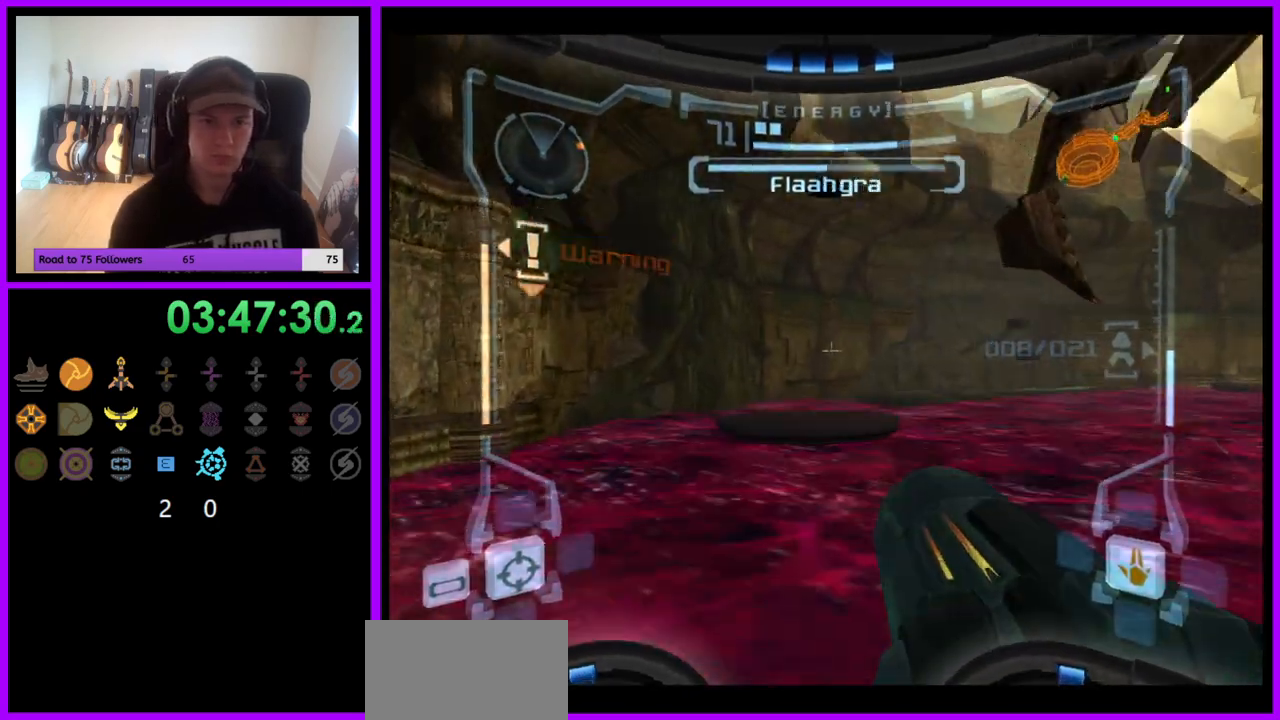
{"dt_ms": 500, "buttons": [], "left_stick": "up", "right_stick": "center", "events": [[50, "left_stick", "up"], [250, "left_stick", "up-right"], [467, "left_stick", "up"]]}
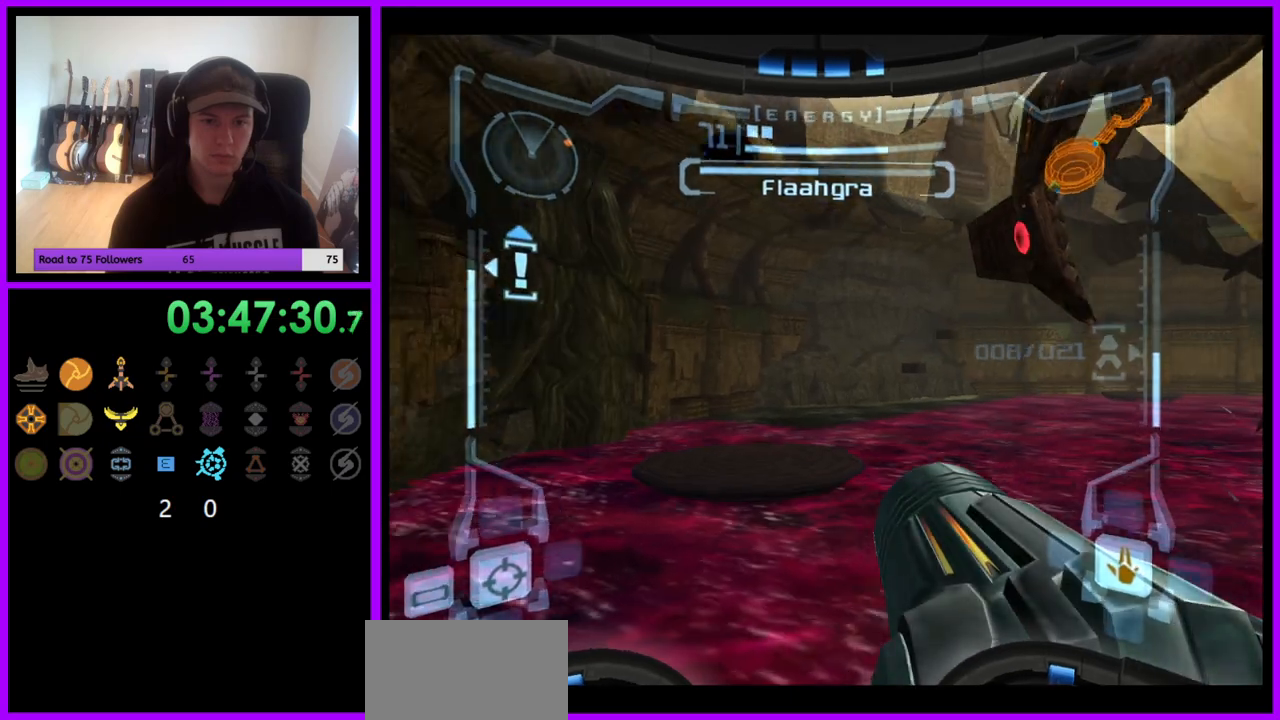
{"dt_ms": 500, "buttons": ["L1"], "left_stick": "up-left", "right_stick": "center", "events": [[33, "L1", "down"], [117, "left_stick", "up-left"], [300, "B", "down"], [383, "B", "up"]]}
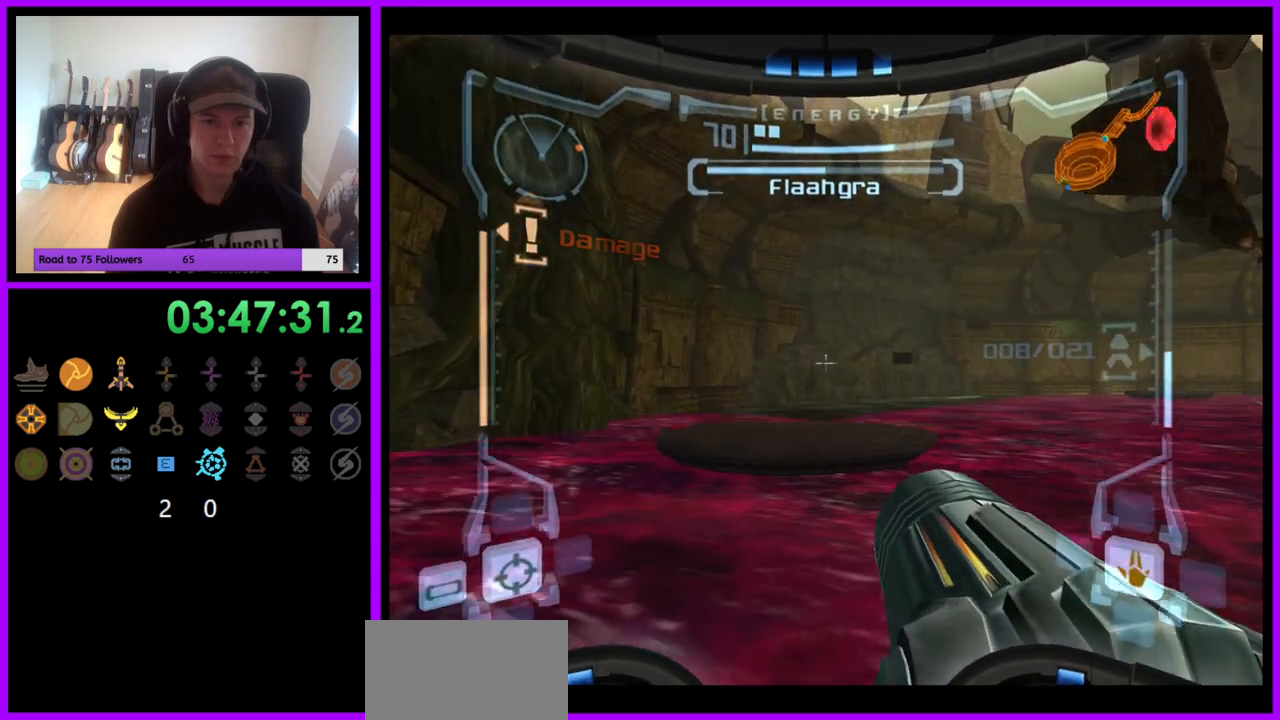
{"dt_ms": 500, "buttons": [], "left_stick": "right", "right_stick": "center", "events": [[67, "L1", "up"], [133, "left_stick", "up-right"], [200, "left_stick", "right"]]}
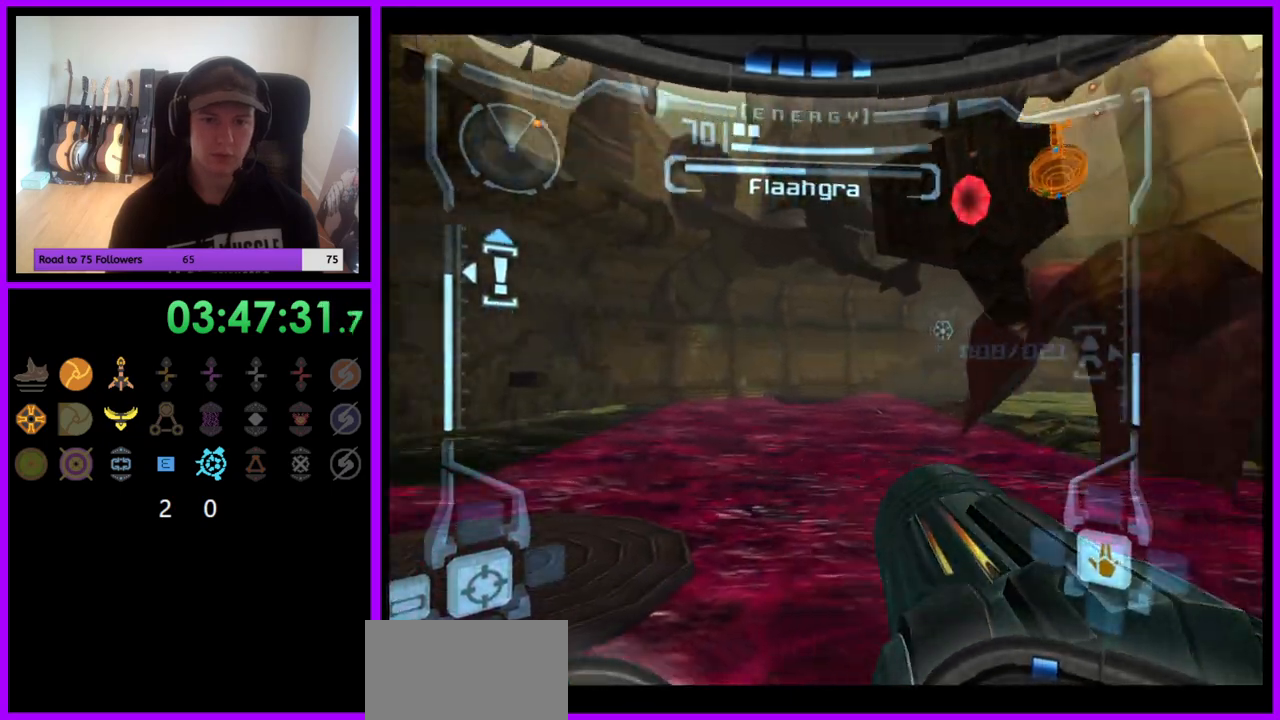
{"dt_ms": 500, "buttons": ["B", "L1"], "left_stick": "left", "right_stick": "center", "events": [[67, "L1", "down"], [83, "A", "down"], [117, "left_stick", "left"], [150, "A", "up"], [233, "A", "down"], [300, "A", "up"], [367, "A", "down"], [433, "A", "up"], [483, "B", "down"]]}
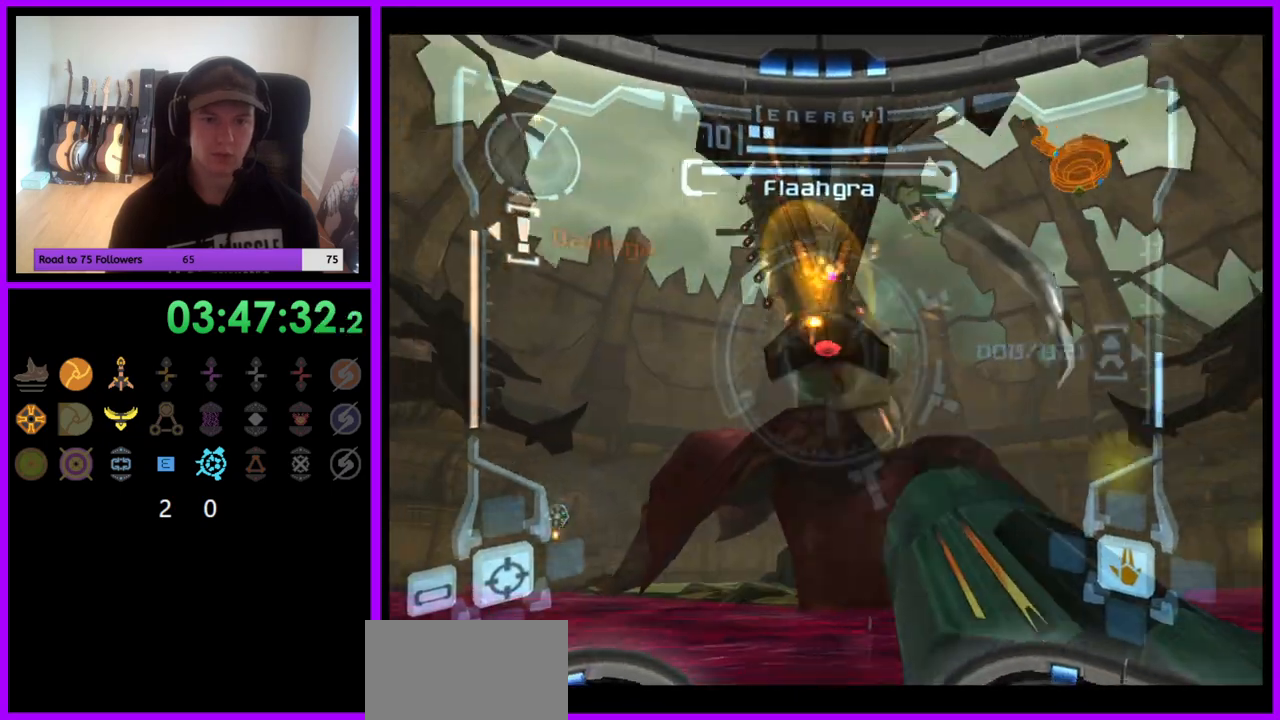
{"dt_ms": 1000, "buttons": ["B", "L1"], "left_stick": "left", "right_stick": "center"}
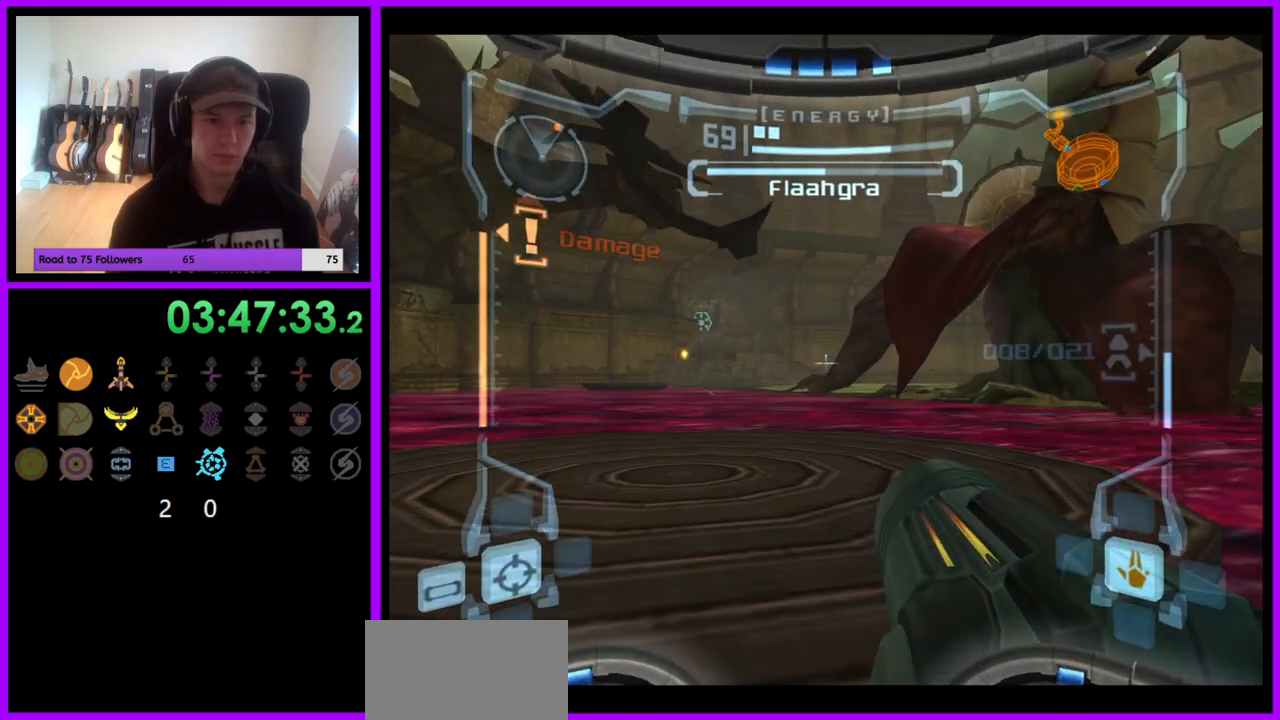
{"dt_ms": 500, "buttons": ["L1"], "left_stick": "down-left", "right_stick": "center", "events": [[17, "B", "up"], [183, "left_stick", "up-left"], [400, "B", "down"], [433, "left_stick", "down-left"], [483, "B", "up"]]}
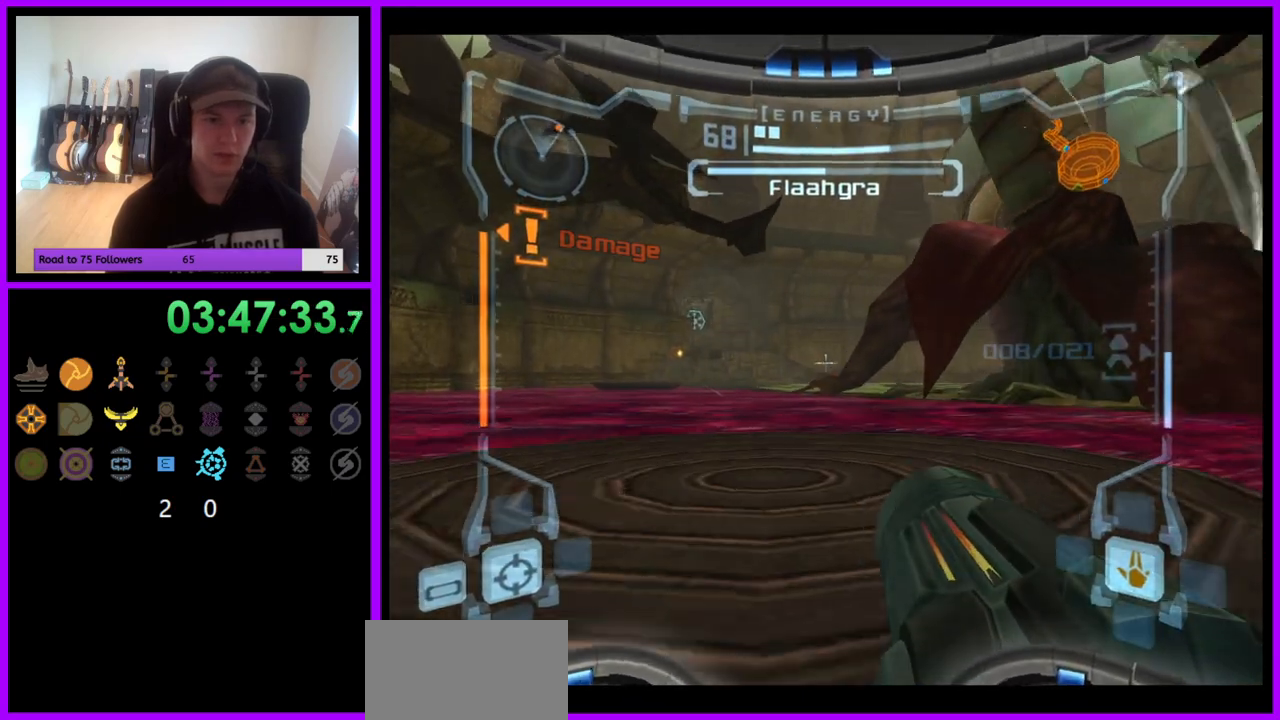
{"dt_ms": 500, "buttons": ["L1"], "left_stick": "up-left", "right_stick": "center", "events": [[167, "B", "down"], [167, "left_stick", "up-left"], [250, "B", "up"]]}
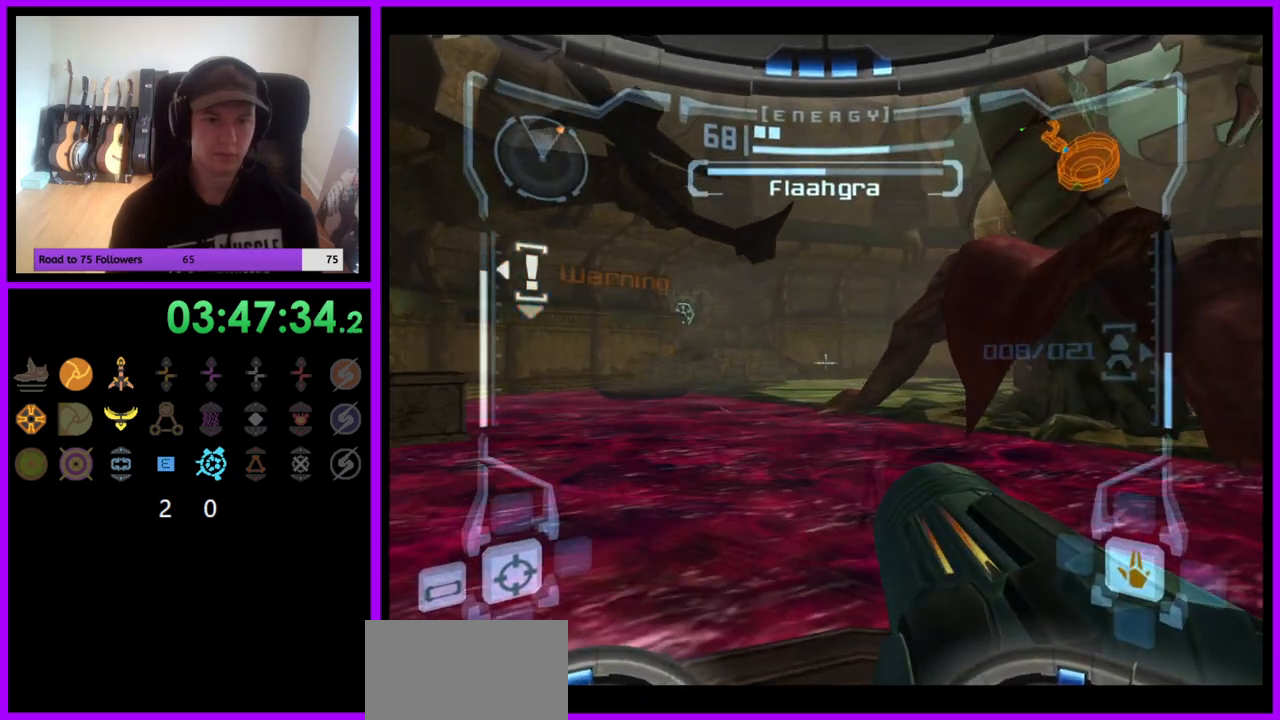
{"dt_ms": 500, "buttons": ["B", "L1"], "left_stick": "center", "right_stick": "center", "events": [[233, "L1", "up"], [267, "left_stick", "left"], [417, "left_stick", "center"], [450, "B", "down"], [500, "L1", "down"]]}
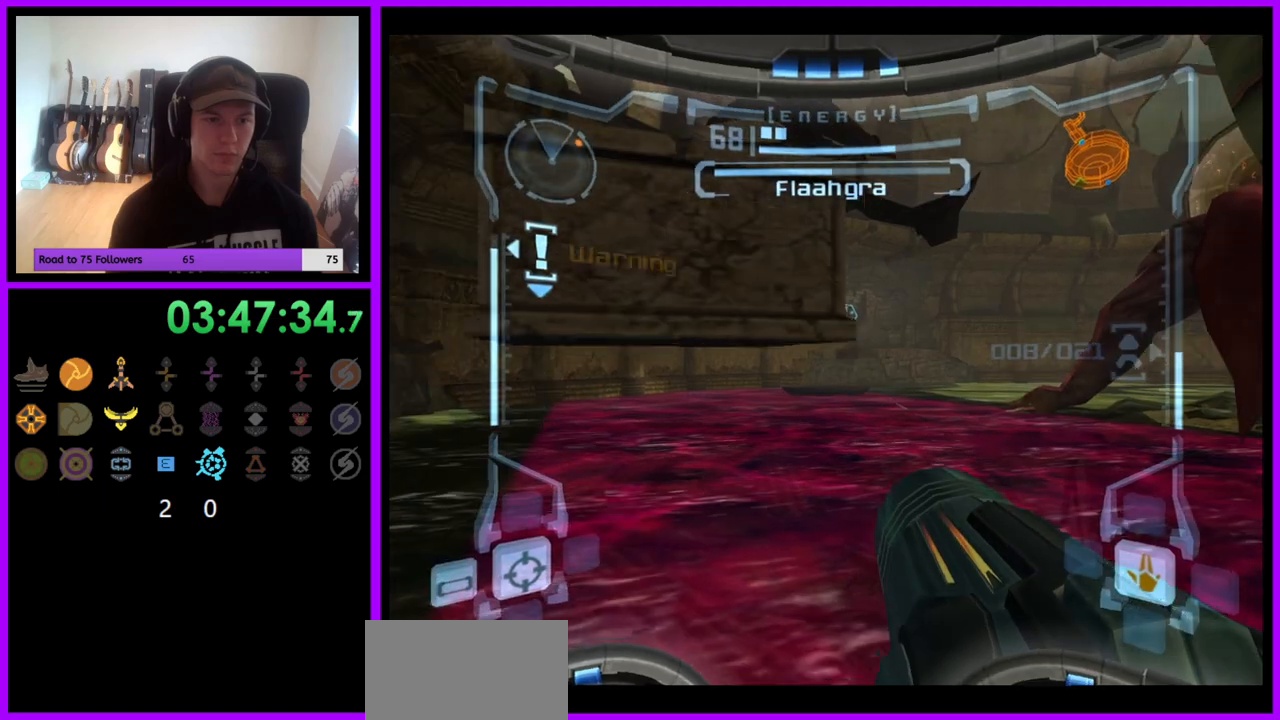
{"dt_ms": 500, "buttons": ["L1"], "left_stick": "up", "right_stick": "center", "events": [[33, "B", "up"], [233, "left_stick", "down-right"], [317, "left_stick", "right"], [483, "left_stick", "up"]]}
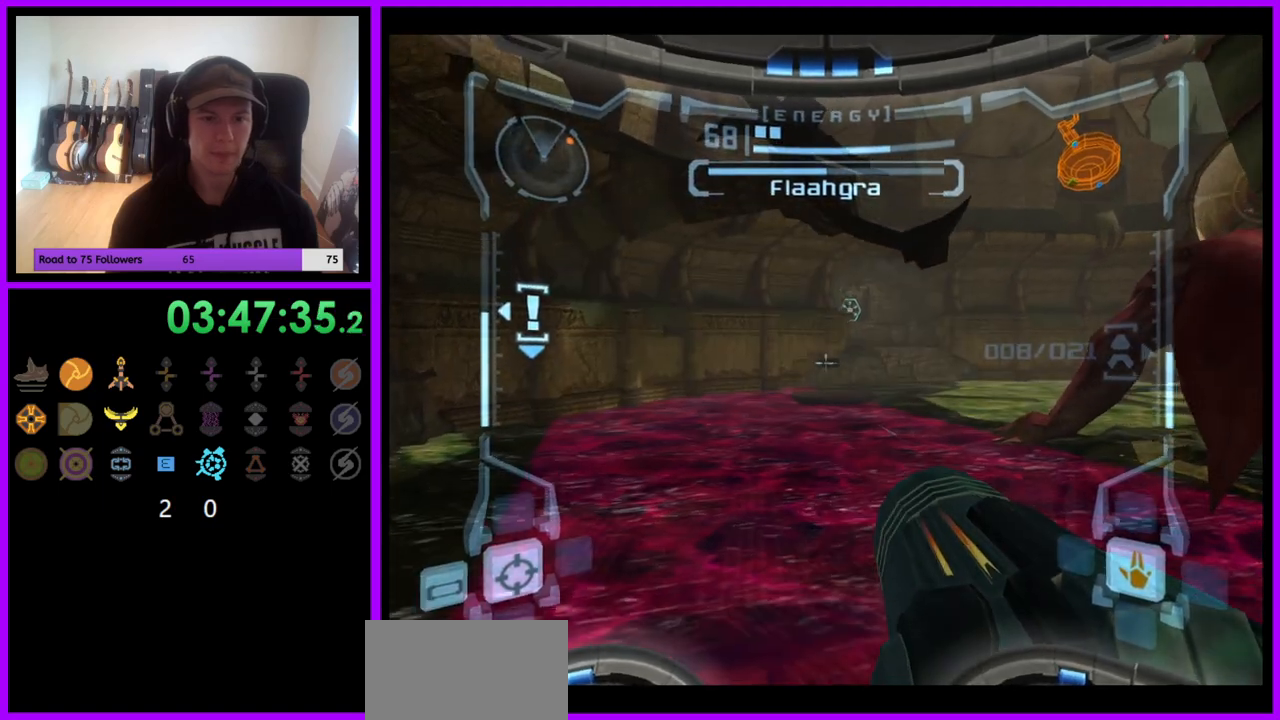
{"dt_ms": 500, "buttons": ["R1"], "left_stick": "right", "right_stick": "center", "events": [[150, "left_stick", "center"], [300, "L1", "up"], [300, "R1", "down"], [317, "left_stick", "right"]]}
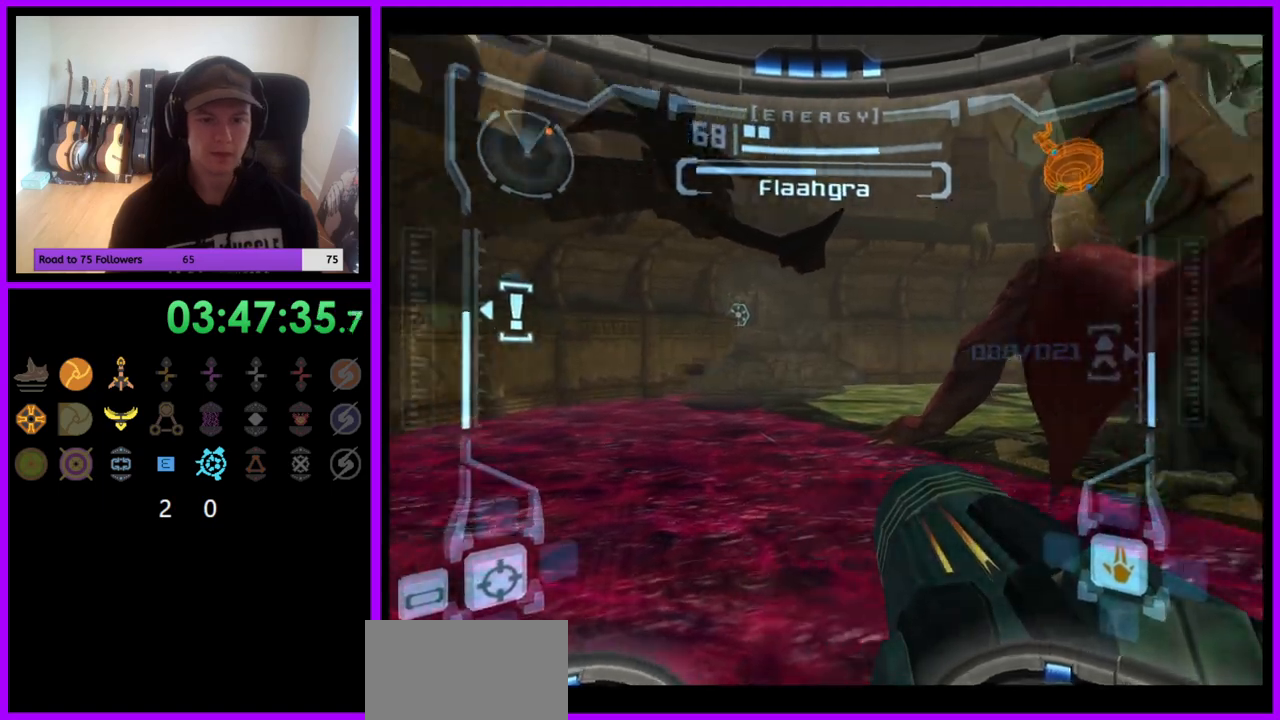
{"dt_ms": 500, "buttons": ["R1"], "left_stick": "right", "right_stick": "center", "events": []}
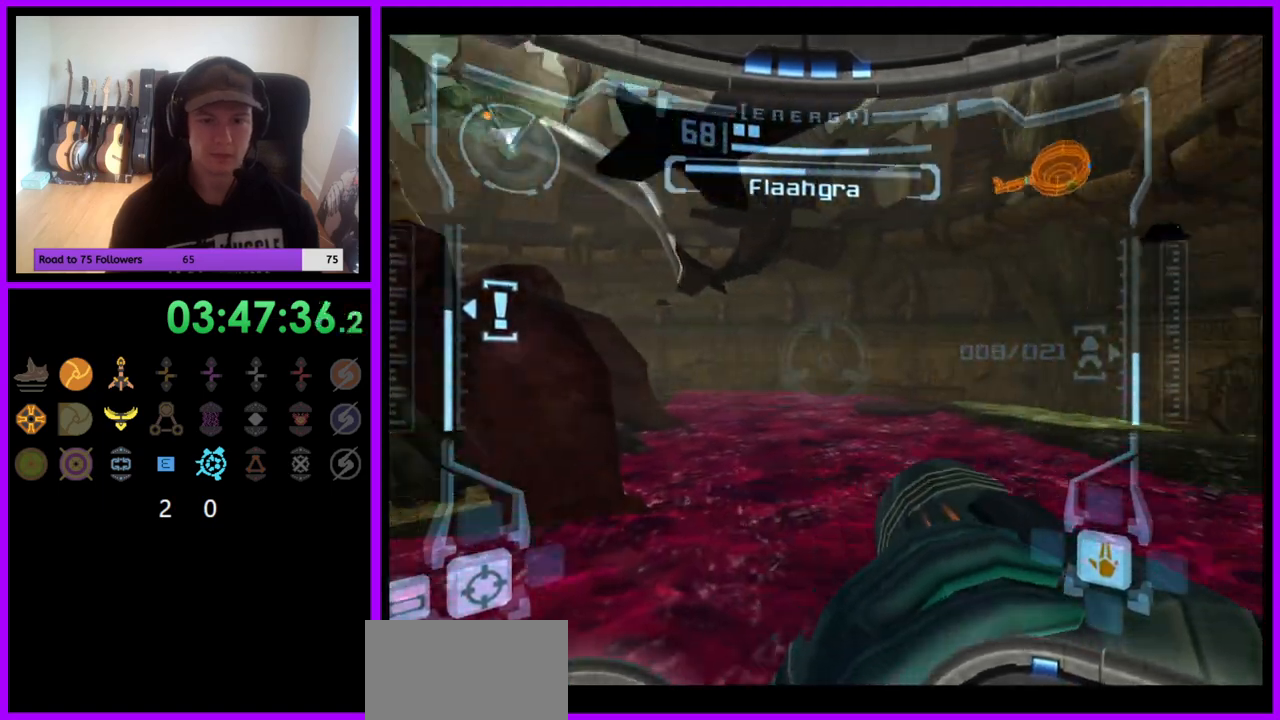
{"dt_ms": 500, "buttons": [], "left_stick": "center", "right_stick": "center", "events": [[217, "R1", "up"], [217, "left_stick", "center"]]}
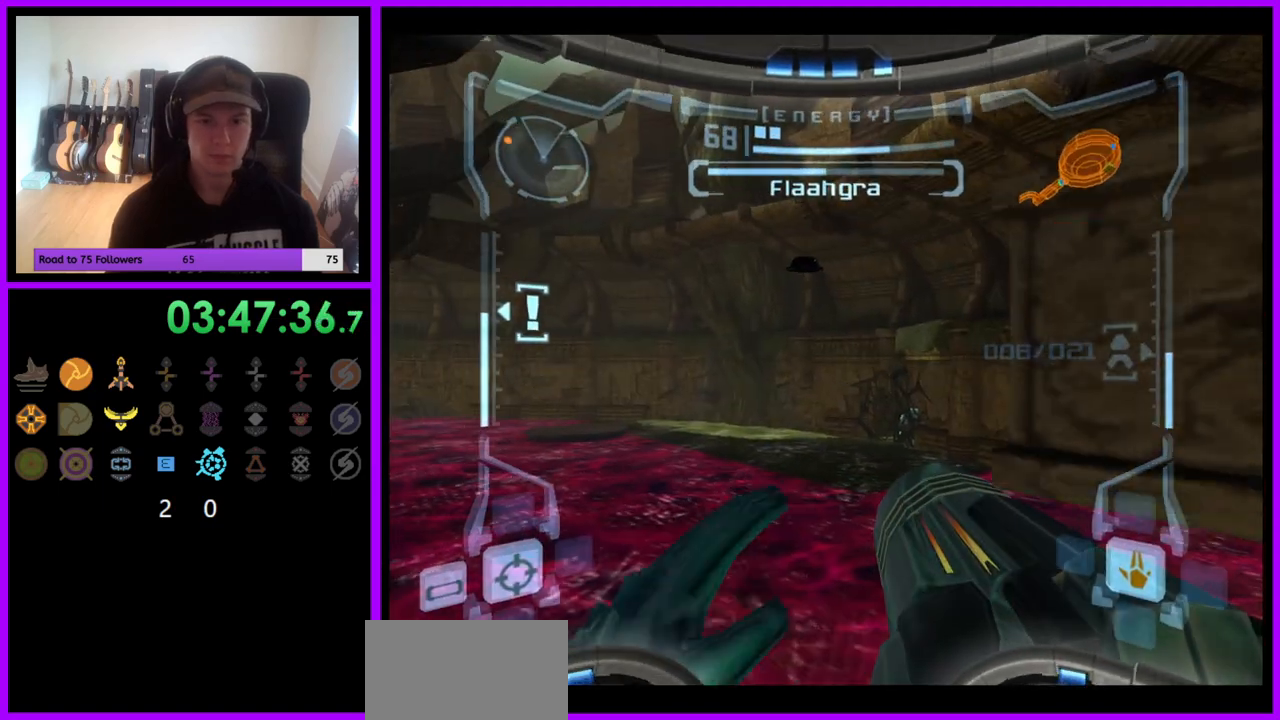
{"dt_ms": 500, "buttons": ["L1"], "left_stick": "down", "right_stick": "center", "events": [[100, "left_stick", "right"], [183, "B", "down"], [183, "left_stick", "center"], [267, "B", "up"], [267, "L1", "down"], [317, "left_stick", "down"]]}
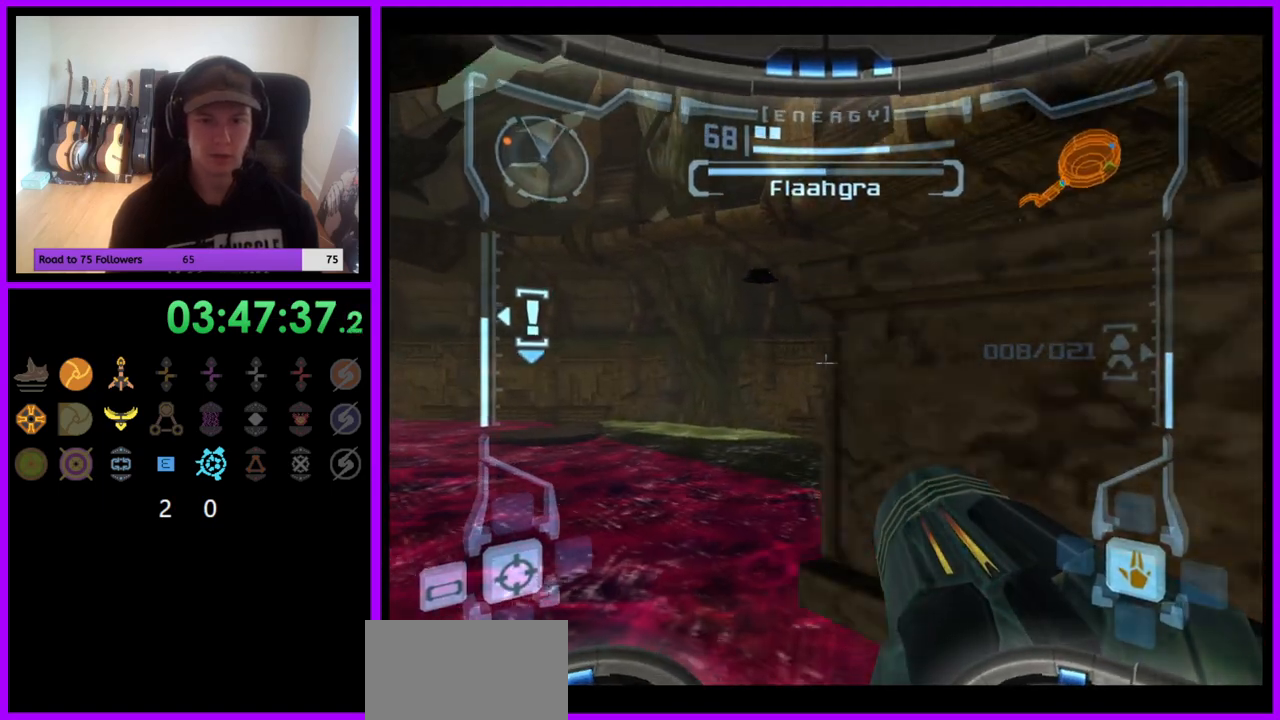
{"dt_ms": 500, "buttons": ["L1"], "left_stick": "up-right", "right_stick": "center", "events": [[17, "B", "down"], [117, "B", "up"], [117, "left_stick", "center"], [183, "left_stick", "up-right"], [350, "B", "down"], [383, "left_stick", "center"], [417, "B", "up"], [467, "left_stick", "up-right"]]}
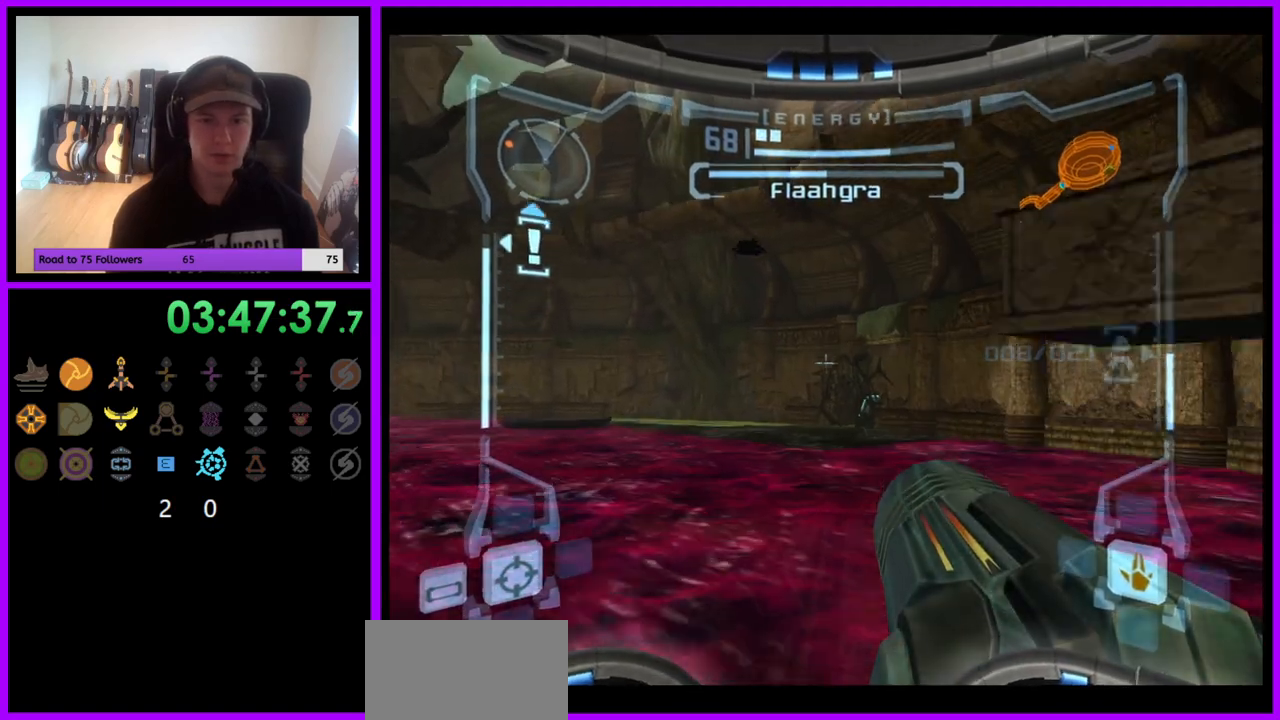
{"dt_ms": 500, "buttons": ["L1"], "left_stick": "center", "right_stick": "center", "events": [[233, "B", "down"], [317, "B", "up"], [483, "left_stick", "center"]]}
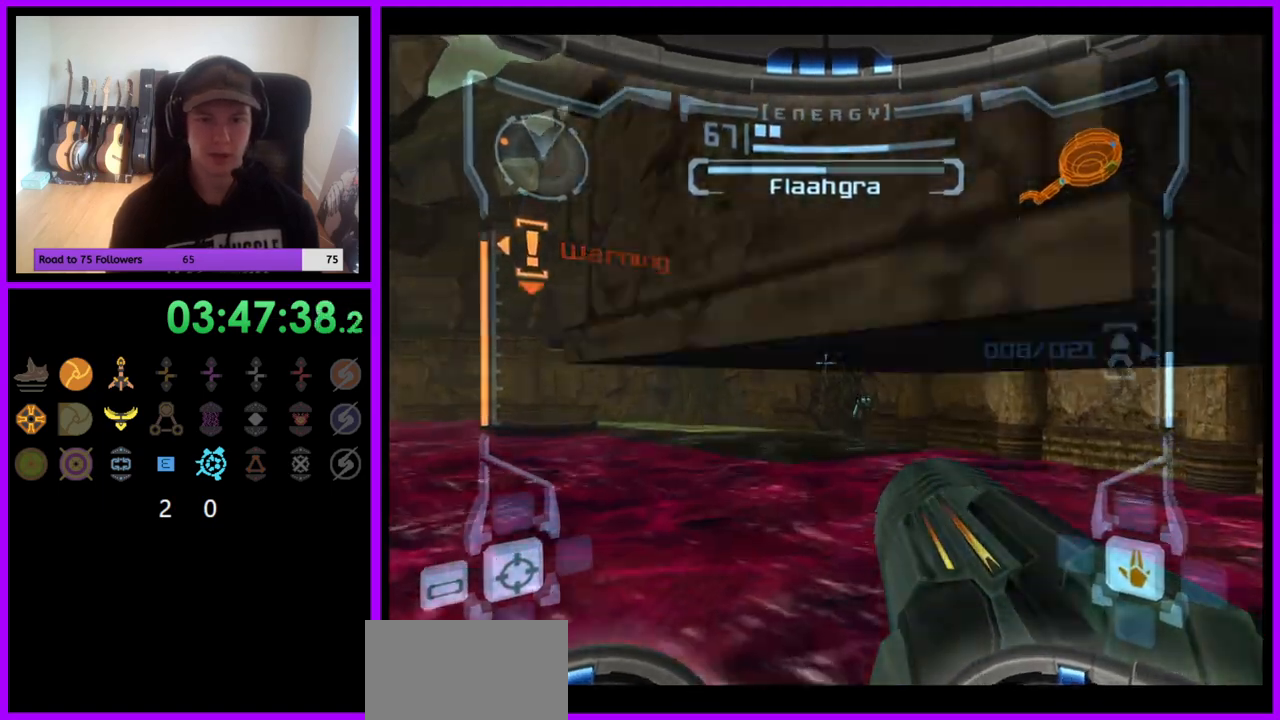
{"dt_ms": 500, "buttons": [], "left_stick": "down-left", "right_stick": "center", "events": [[17, "left_stick", "down-left"], [233, "L1", "up"], [267, "left_stick", "left"], [433, "left_stick", "down-left"]]}
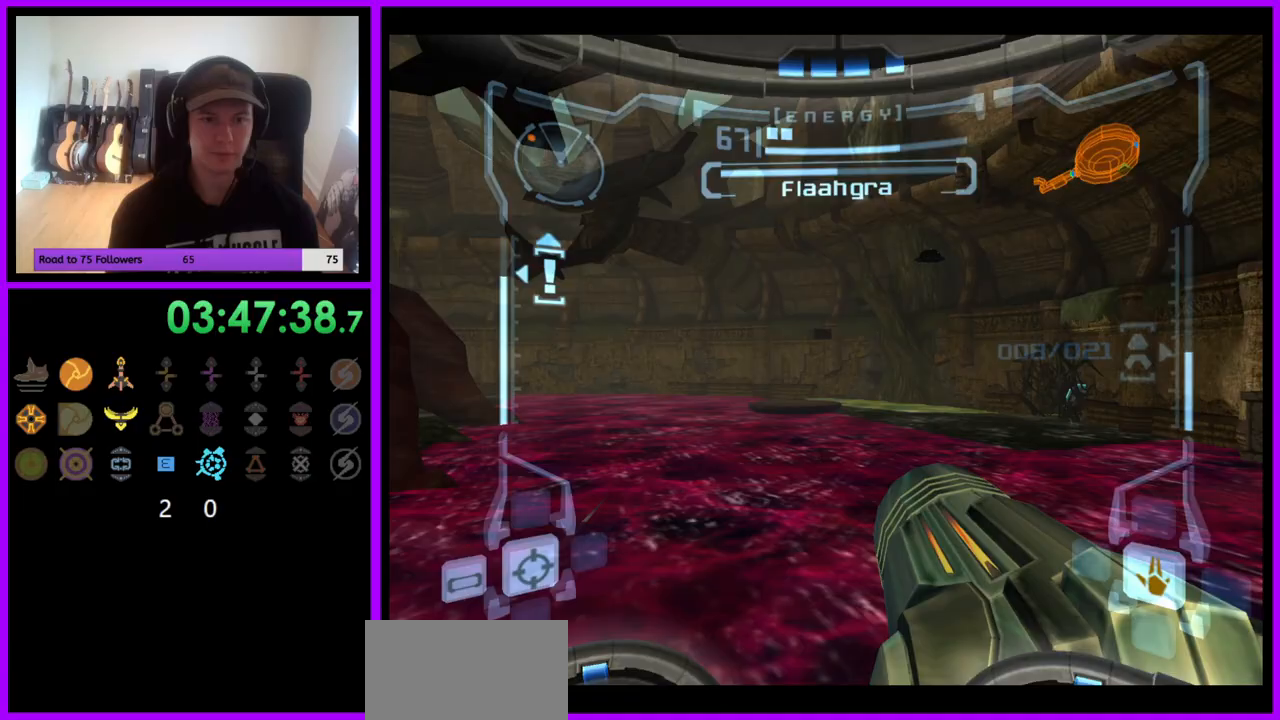
{"dt_ms": 500, "buttons": ["L1"], "left_stick": "down-left", "right_stick": "center", "events": [[233, "L1", "down"], [300, "B", "down"], [400, "B", "up"]]}
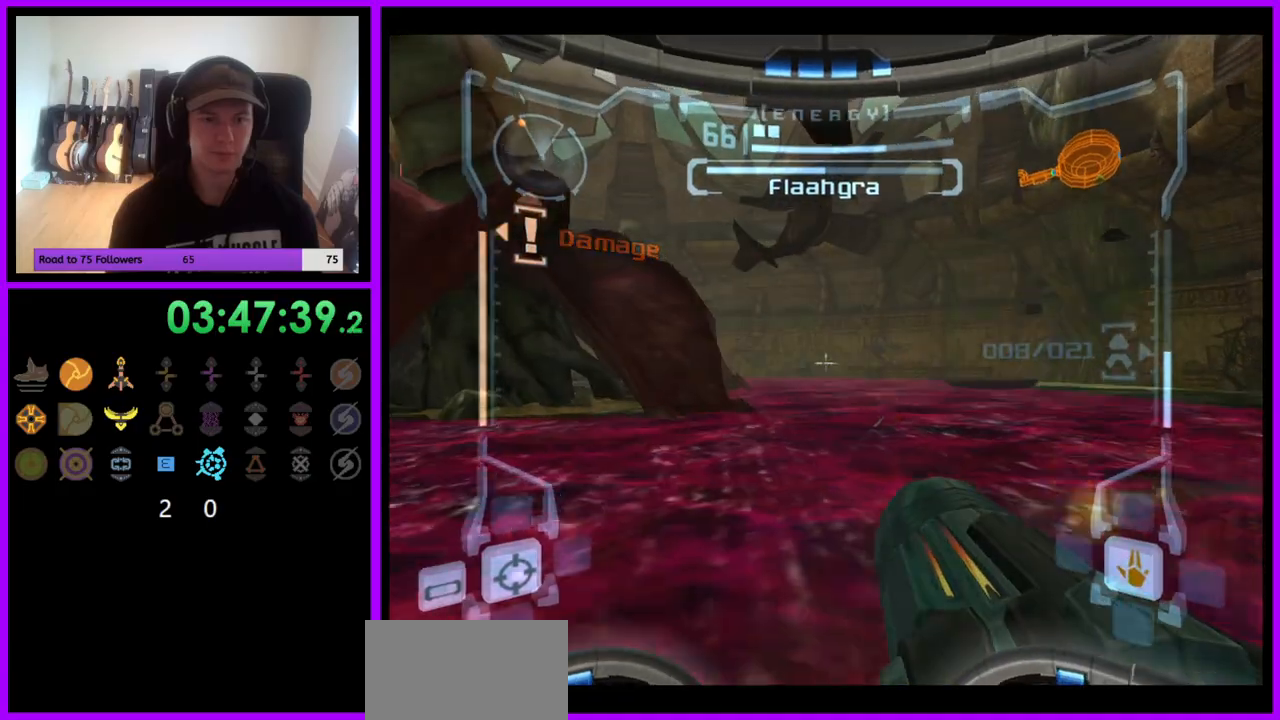
{"dt_ms": 500, "buttons": ["R1"], "left_stick": "down", "right_stick": "center", "events": [[17, "L1", "up"], [400, "L1", "down"], [433, "left_stick", "down"], [467, "R1", "down"], [500, "L1", "up"]]}
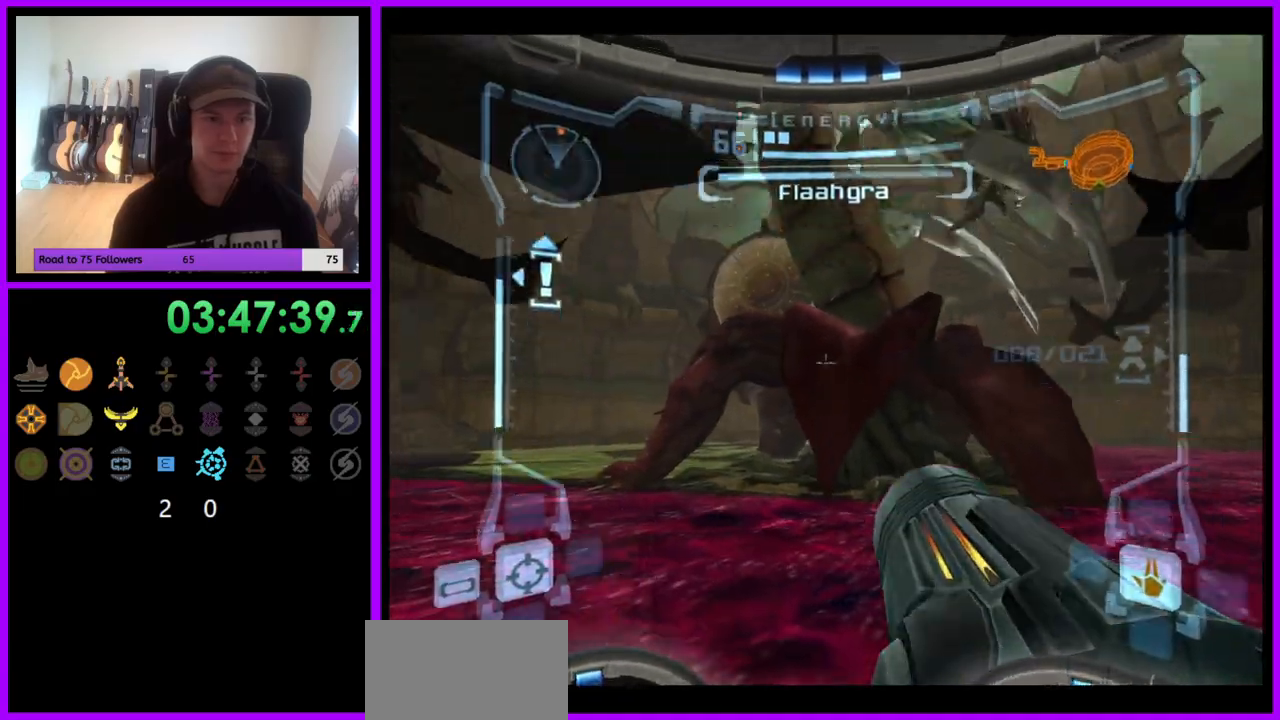
{"dt_ms": 500, "buttons": ["L1"], "left_stick": "left", "right_stick": "center", "events": [[167, "L1", "down"], [167, "R1", "up"], [167, "left_stick", "left"], [417, "B", "down"], [500, "B", "up"]]}
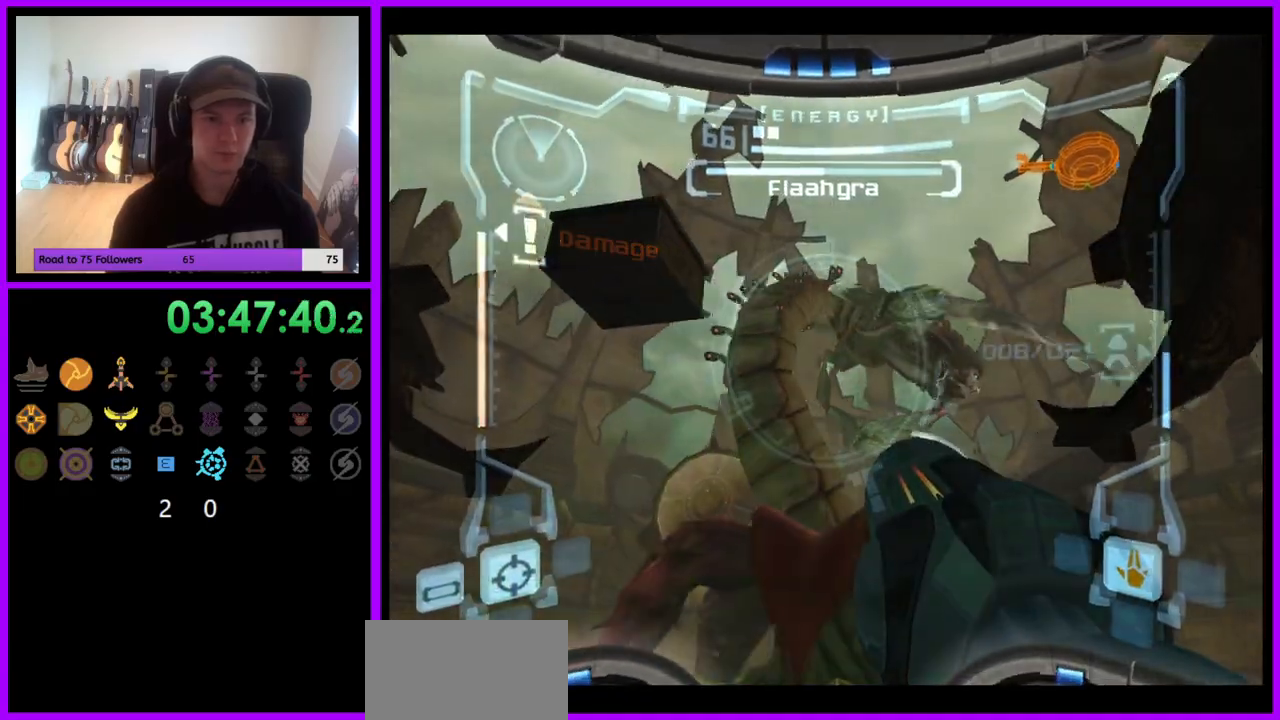
{"dt_ms": 500, "buttons": [], "left_stick": "up-right", "right_stick": "center", "events": [[167, "L1", "up"], [200, "left_stick", "up"], [417, "left_stick", "up-right"]]}
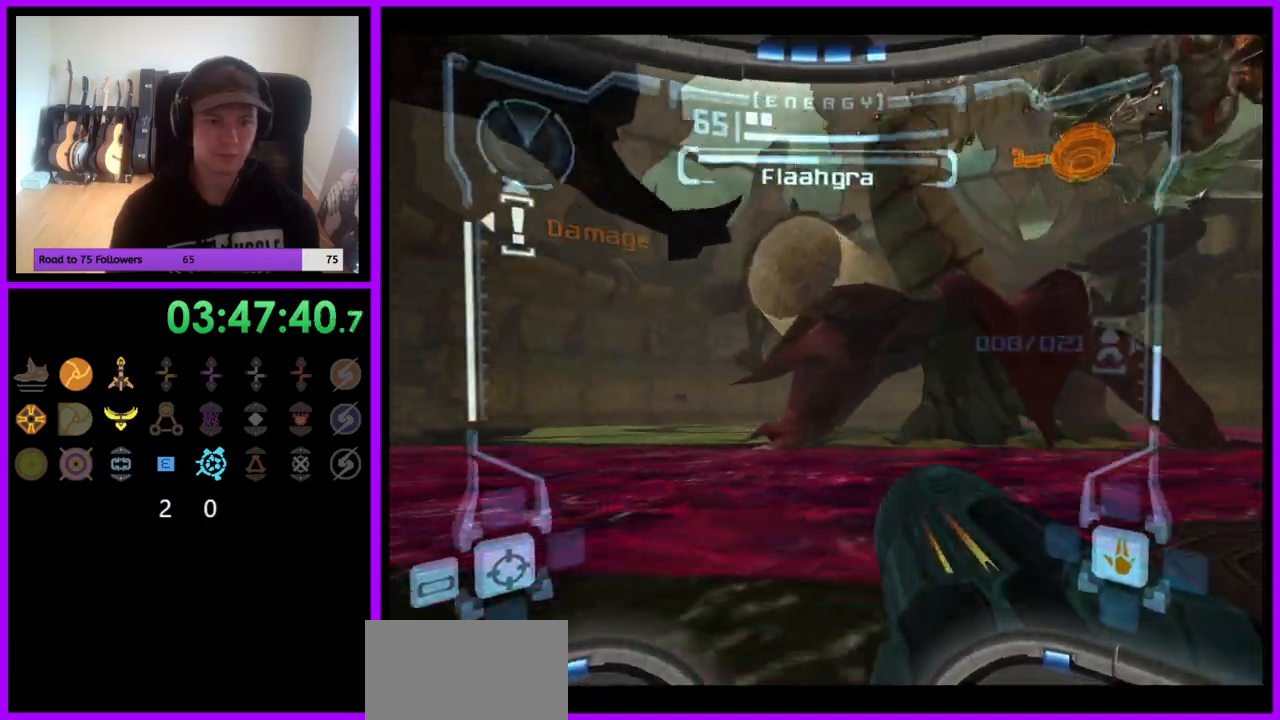
{"dt_ms": 500, "buttons": ["L1"], "left_stick": "up-left", "right_stick": "center", "events": [[233, "L1", "down"], [317, "B", "down"], [317, "left_stick", "up-left"], [400, "B", "up"]]}
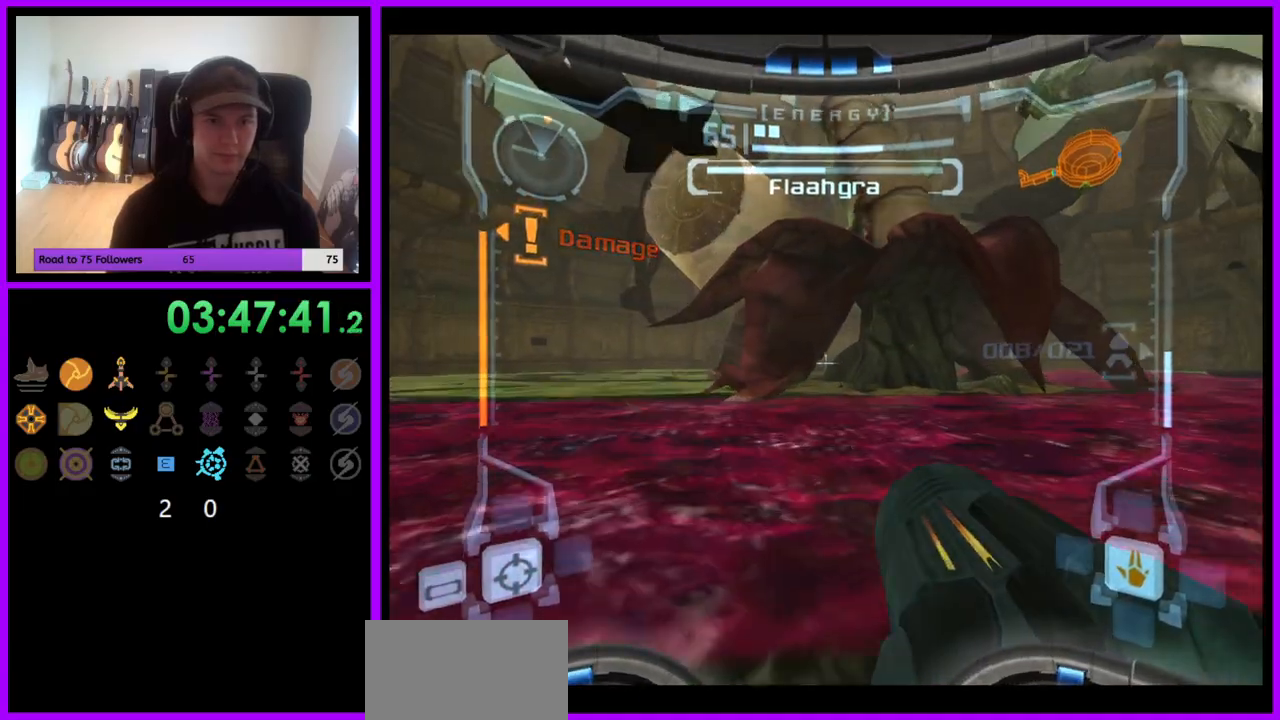
{"dt_ms": 500, "buttons": ["L1"], "left_stick": "left", "right_stick": "center", "events": [[33, "L1", "up"], [117, "R1", "down"], [150, "left_stick", "down"], [450, "R1", "up"], [467, "L1", "down"], [483, "left_stick", "left"]]}
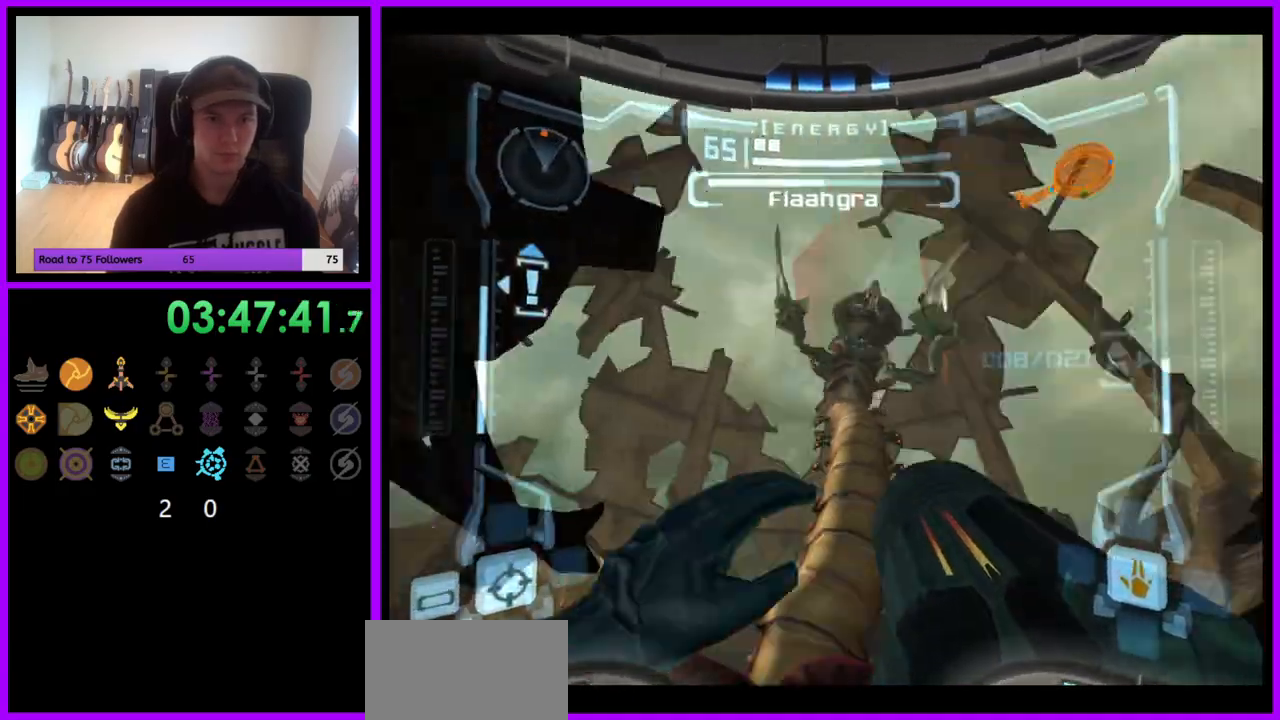
{"dt_ms": 500, "buttons": ["L1"], "left_stick": "down-left", "right_stick": "center", "events": [[217, "left_stick", "down-left"]]}
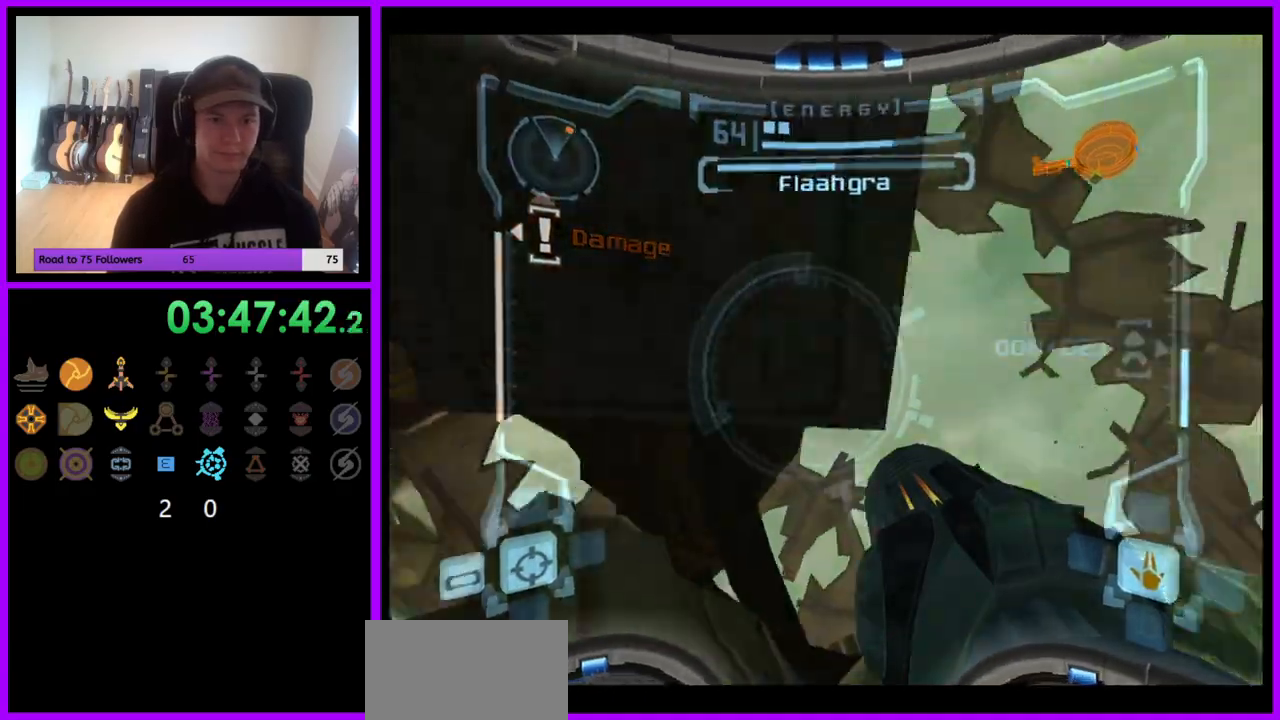
{"dt_ms": 500, "buttons": [], "left_stick": "down", "right_stick": "center", "events": [[67, "B", "down"], [83, "A", "down"], [117, "left_stick", "down-right"], [150, "A", "up"], [150, "B", "up"], [300, "A", "down"], [350, "A", "up"], [367, "L1", "up"], [450, "left_stick", "down"]]}
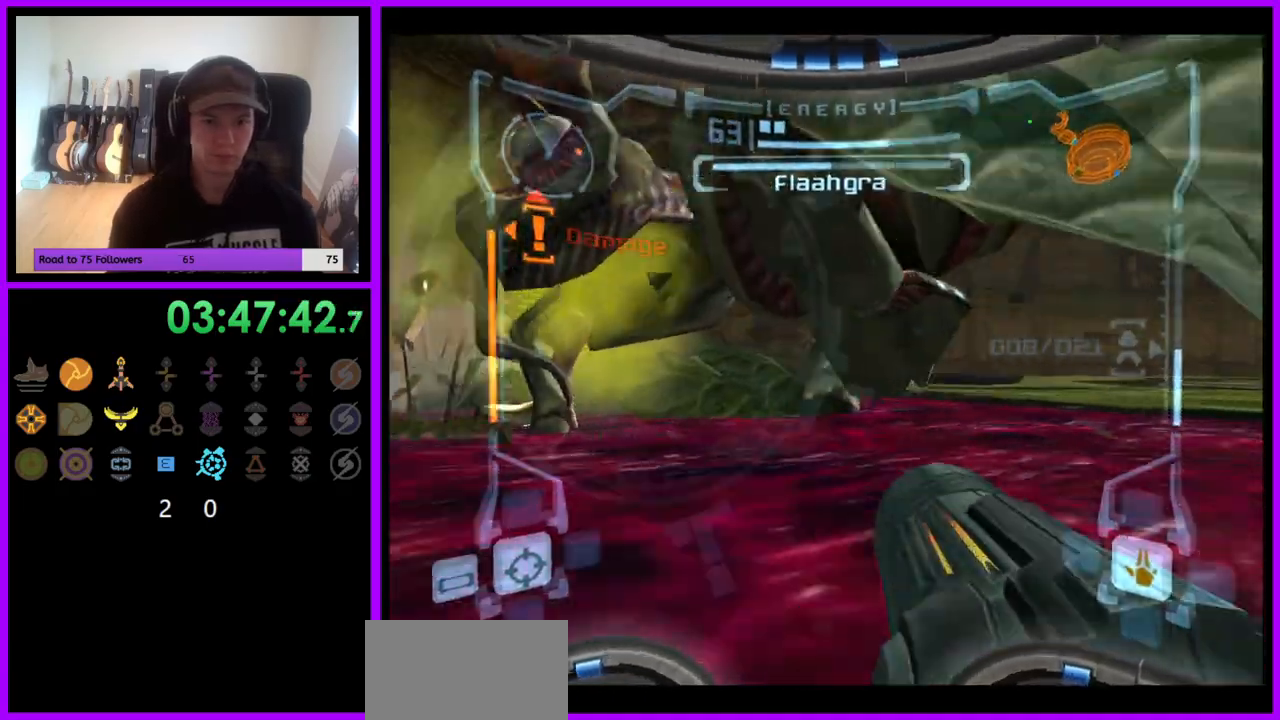
{"dt_ms": 500, "buttons": ["B", "L1"], "left_stick": "down-left", "right_stick": "center", "events": [[150, "left_stick", "down-left"], [183, "A", "down"], [233, "A", "up"], [233, "L1", "down"], [333, "A", "down"], [333, "B", "down"], [400, "A", "up"], [400, "B", "up"], [450, "B", "down"]]}
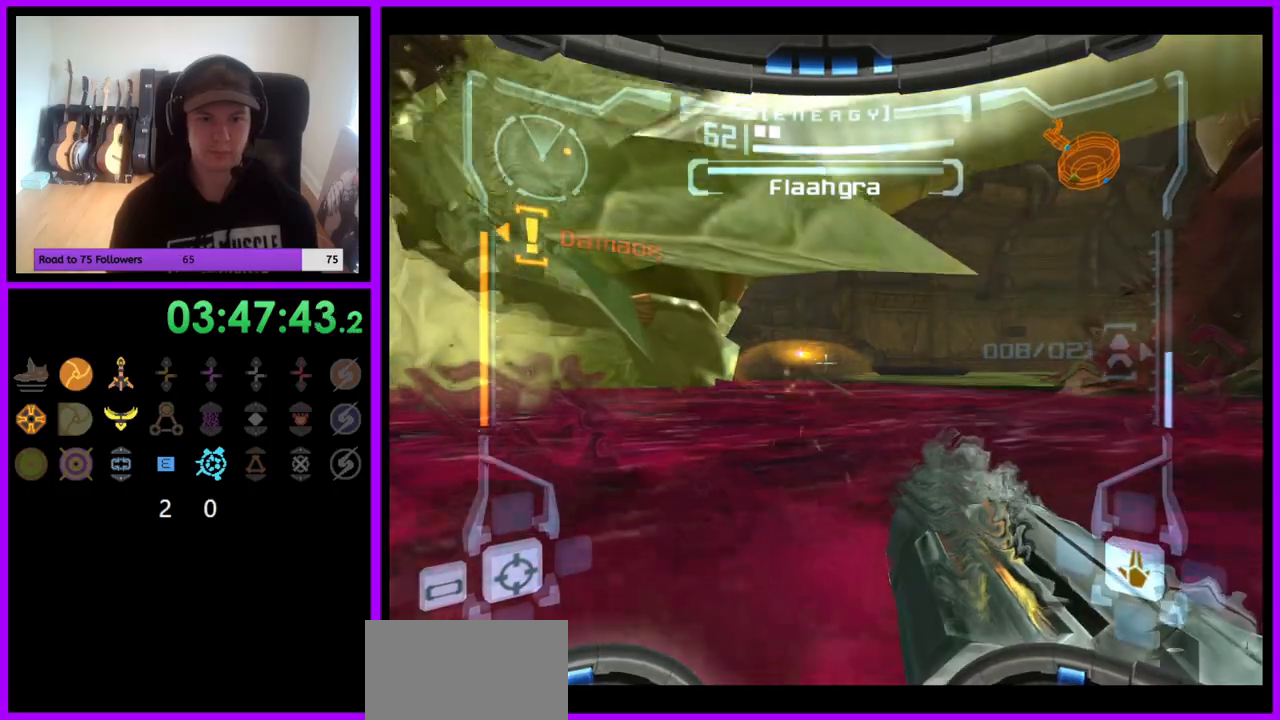
{"dt_ms": 500, "buttons": ["B", "L1"], "left_stick": "down-left", "right_stick": "center", "events": [[33, "B", "up"], [100, "B", "down"], [167, "B", "up"], [267, "B", "down"], [350, "B", "up"], [483, "B", "down"]]}
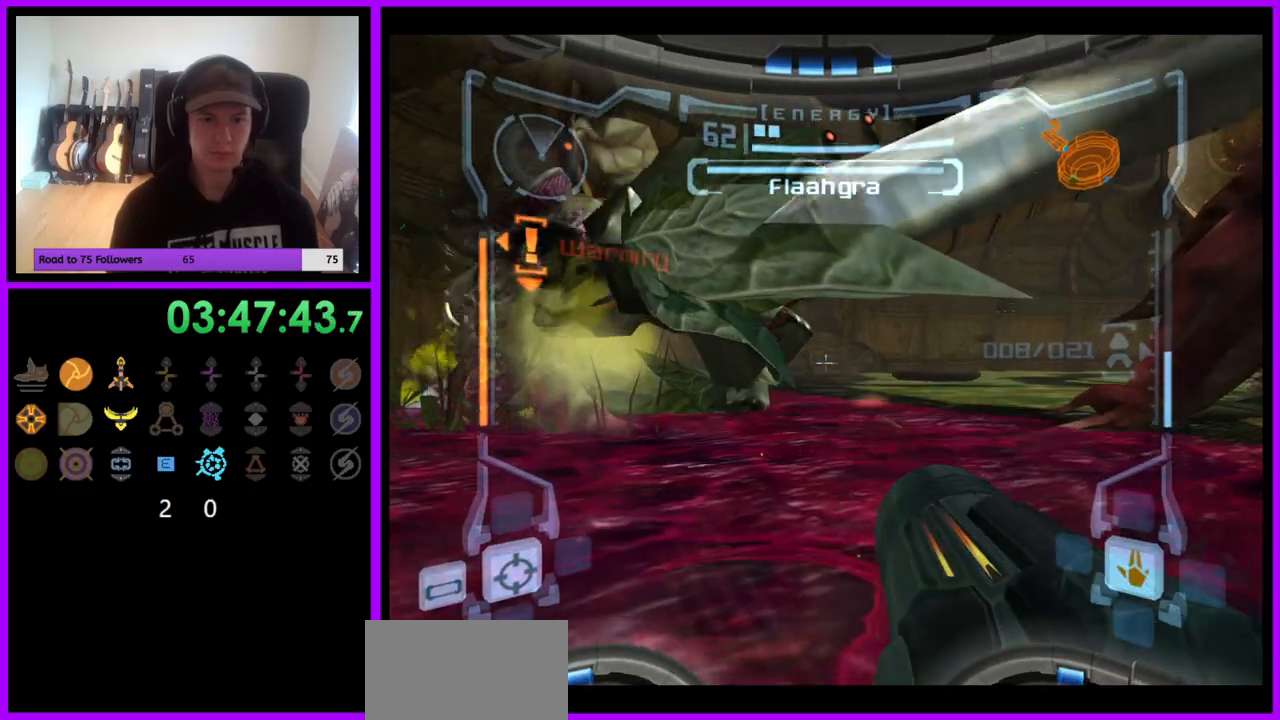
{"dt_ms": 500, "buttons": ["L1"], "left_stick": "down", "right_stick": "center", "events": [[67, "B", "up"], [167, "L1", "up"], [233, "L1", "down"], [267, "A", "down"], [350, "A", "up"], [417, "A", "down"], [467, "left_stick", "down"], [500, "A", "up"]]}
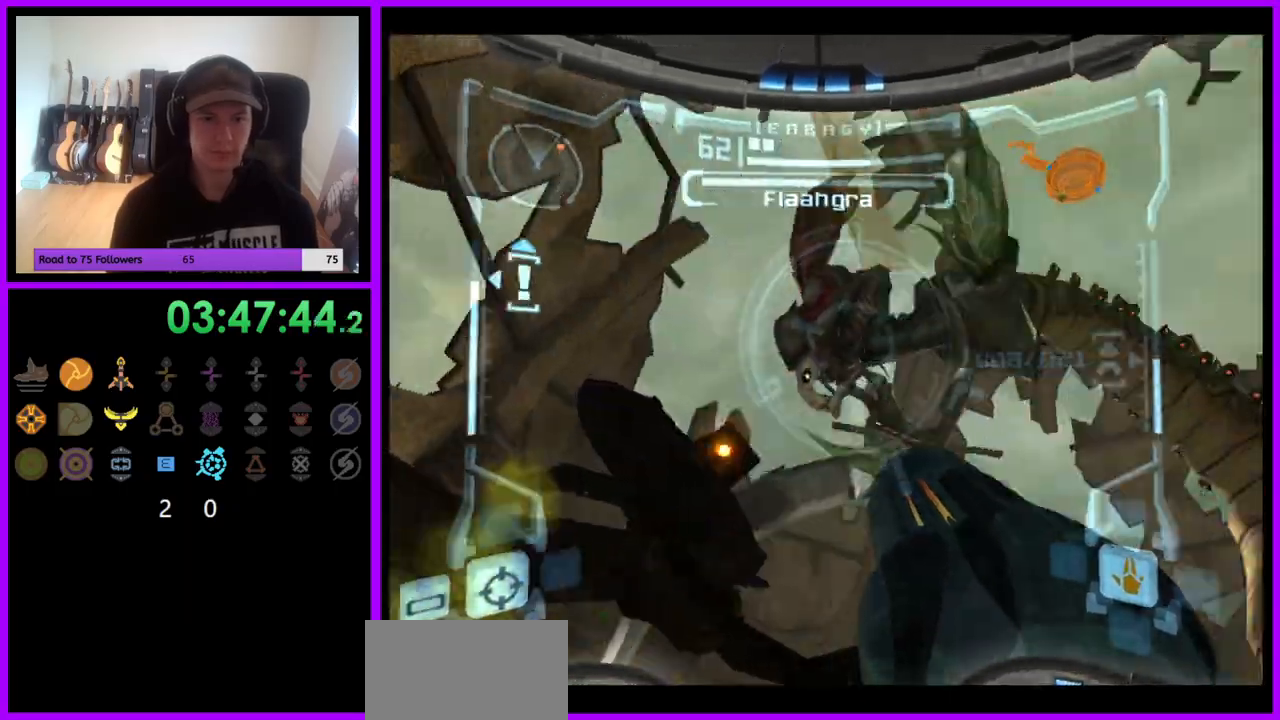
{"dt_ms": 500, "buttons": ["L1"], "left_stick": "right", "right_stick": "center", "events": [[67, "A", "down"], [133, "A", "up"], [167, "left_stick", "down-right"], [200, "A", "down"], [267, "A", "up"], [317, "B", "down"], [333, "A", "down"], [333, "left_stick", "right"], [383, "A", "up"], [400, "B", "up"], [433, "B", "down"], [500, "B", "up"]]}